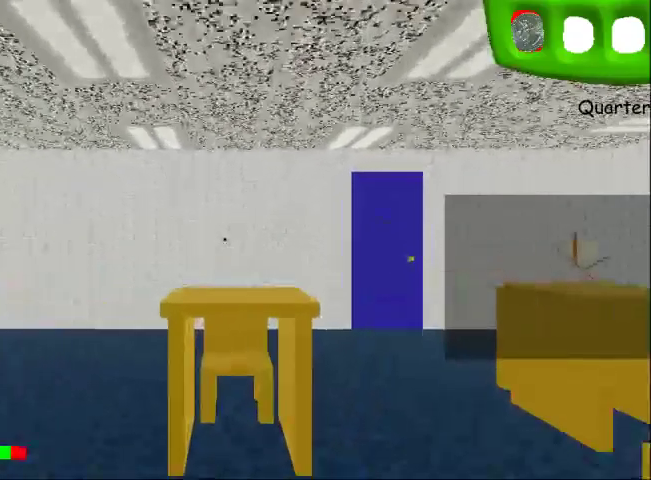
Gameplay with keyboard and mouse; each line is a JSON object with the keys held at the frame after it. "events" lists presses ("down") and releases ("up") of "0", "1", "2", "3", "4", "5", "6", "7", "8", "9", "a", "d", "minus", "return", "s", "shift", "space" and "w" between this image and that frame as [ms after this image, input, new state], when the widget could be followed in between. No other keys are recorded. Mouse buttons are not recorded. Not read: mouse_move.
{"keys": ["shift", "w"], "events": []}
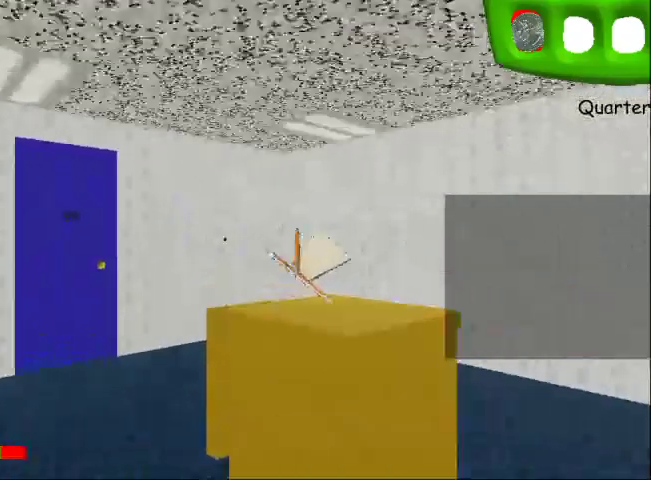
{"keys": ["shift", "w"], "events": []}
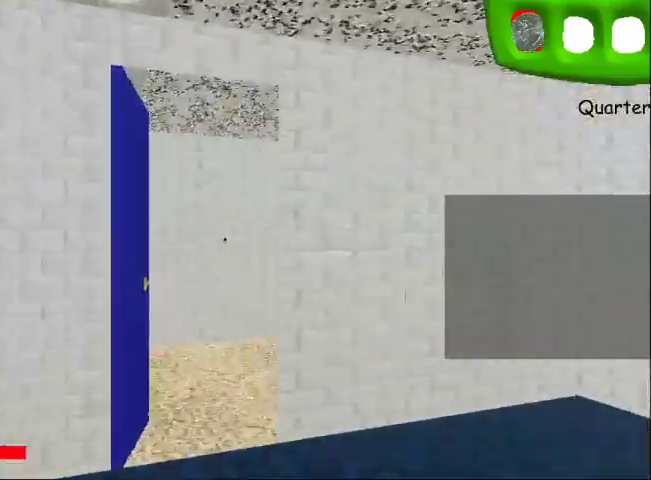
{"keys": ["shift", "w"], "events": []}
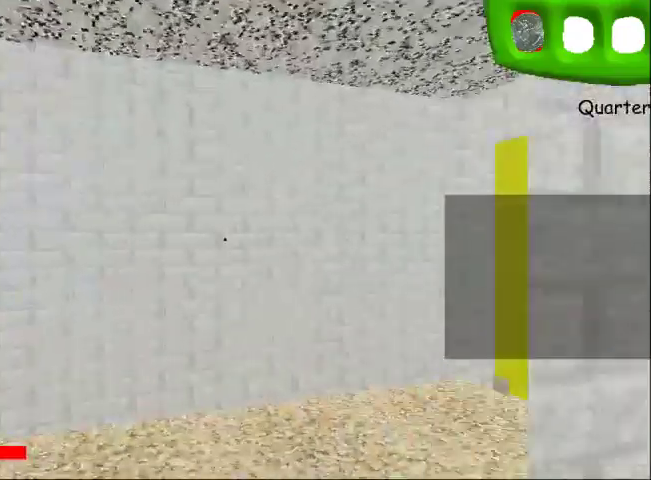
{"keys": ["shift", "w"], "events": []}
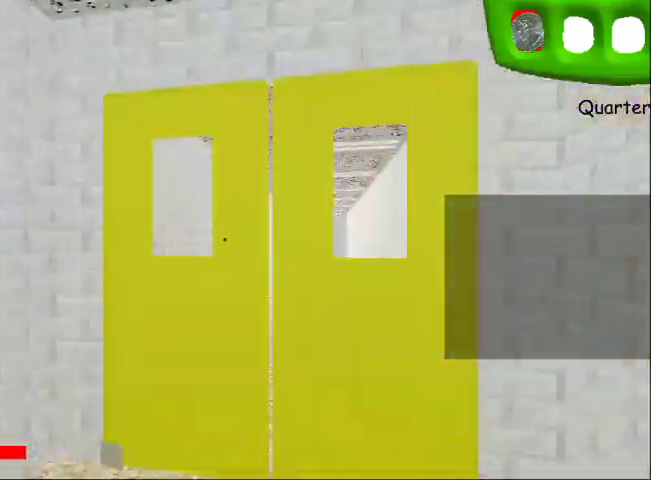
{"keys": ["shift", "w"], "events": []}
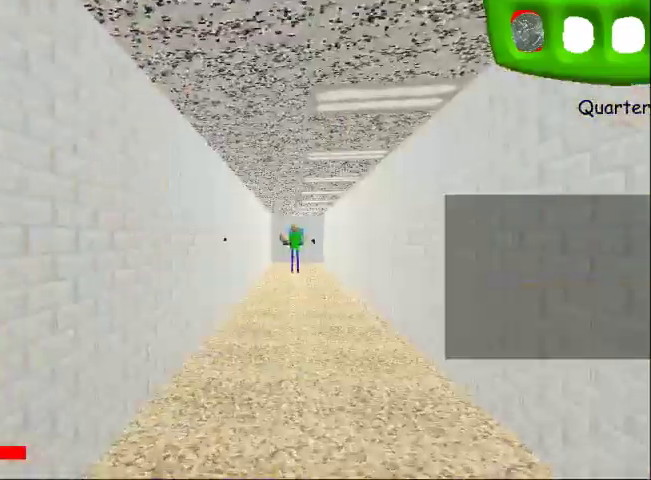
{"keys": ["shift", "w"], "events": []}
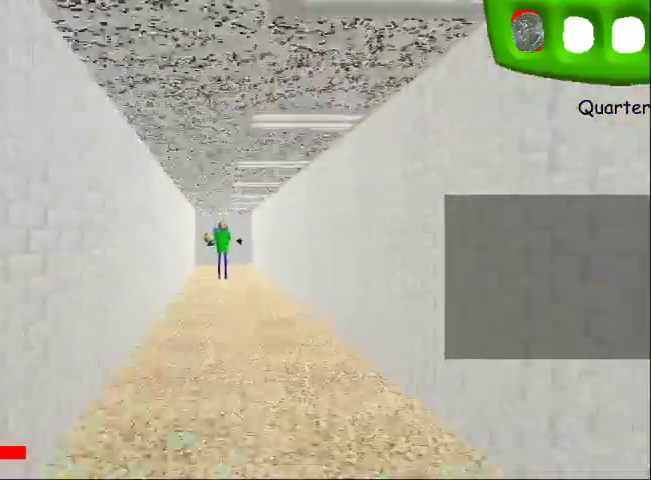
{"keys": ["shift", "w"], "events": []}
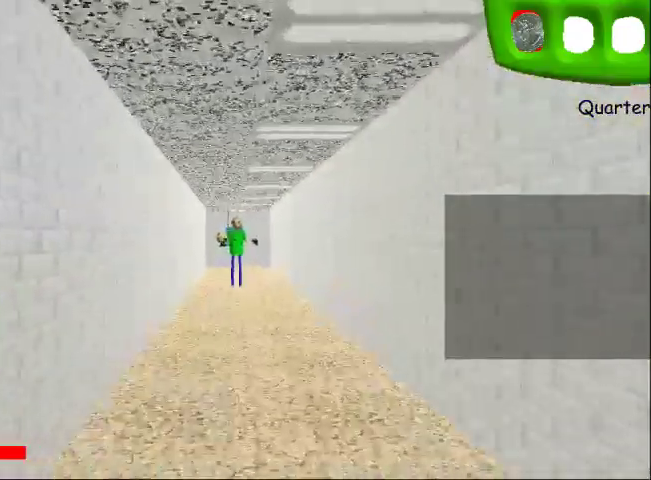
{"keys": ["shift", "w"], "events": []}
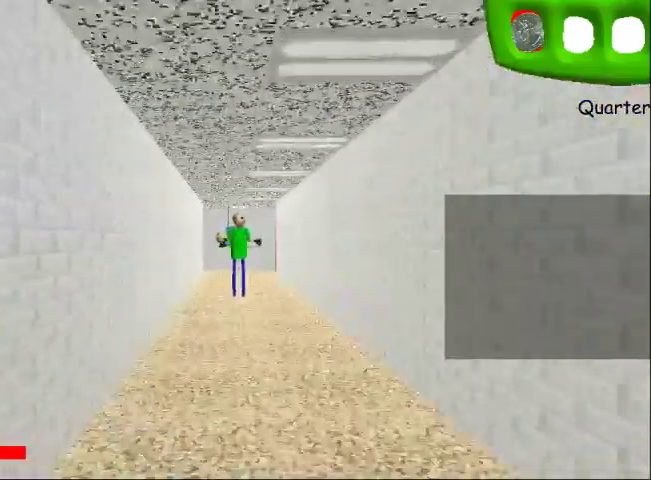
{"keys": ["w"], "events": [[233, "shift", "up"]]}
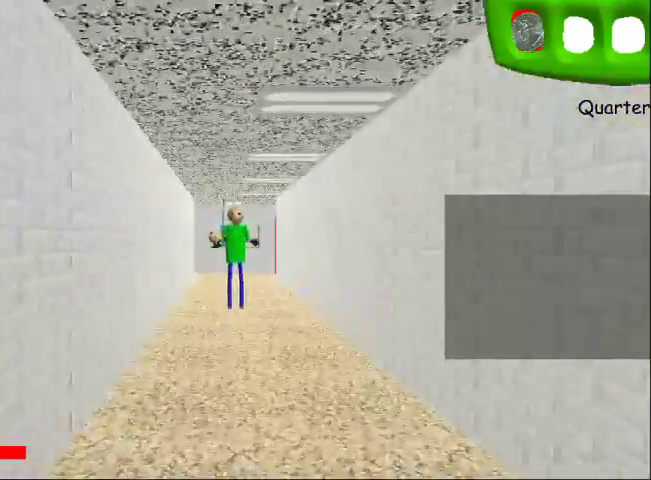
{"keys": ["w"], "events": []}
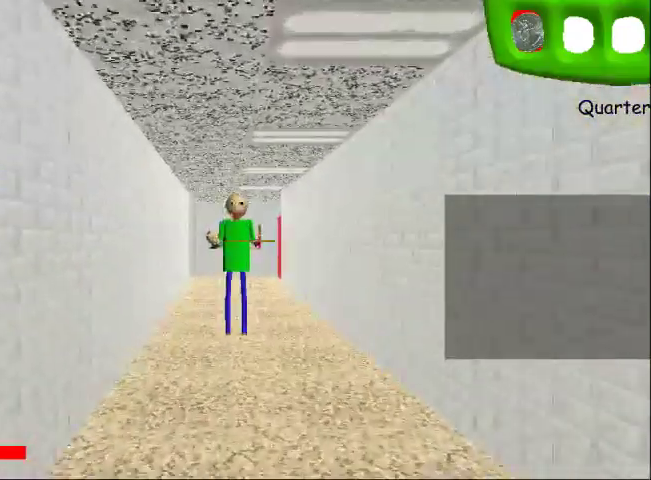
{"keys": ["d", "shift", "w"], "events": [[233, "shift", "down"], [333, "d", "down"]]}
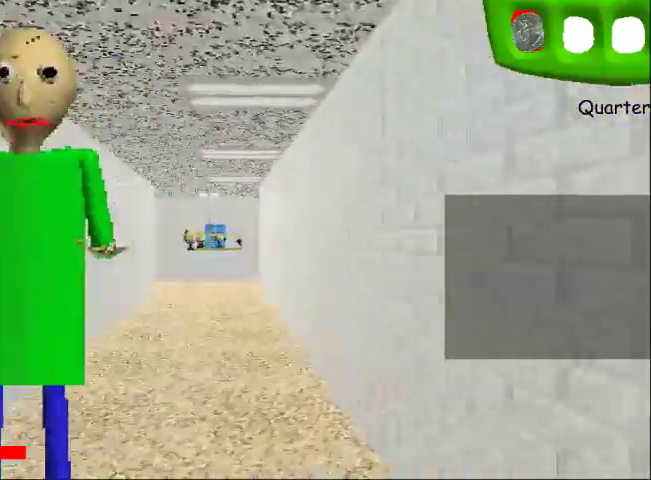
{"keys": ["shift", "w"], "events": [[100, "d", "up"]]}
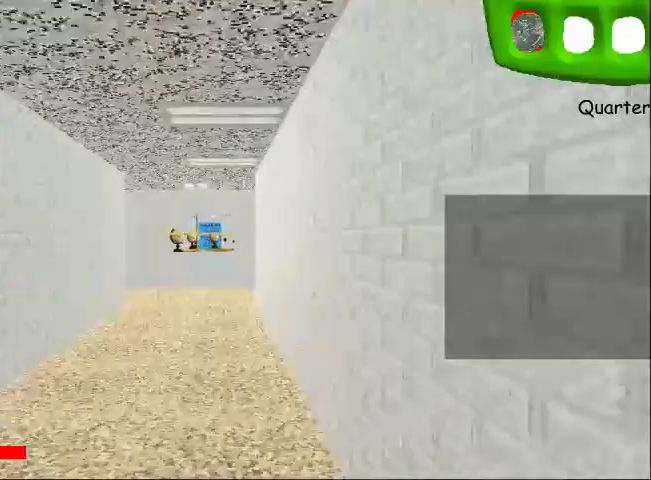
{"keys": ["shift", "w"], "events": []}
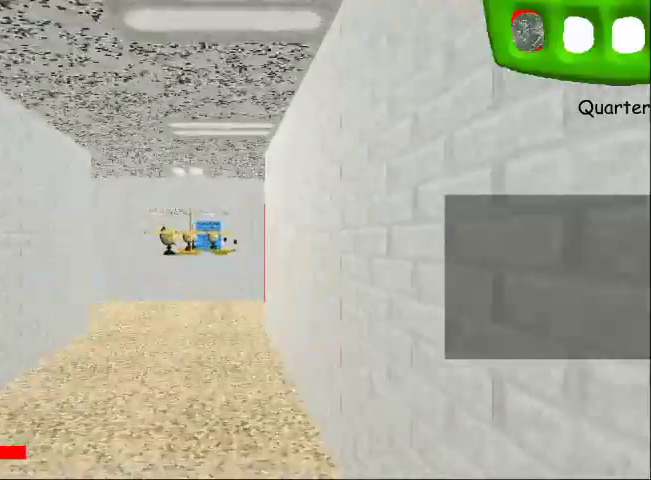
{"keys": ["shift", "w"], "events": []}
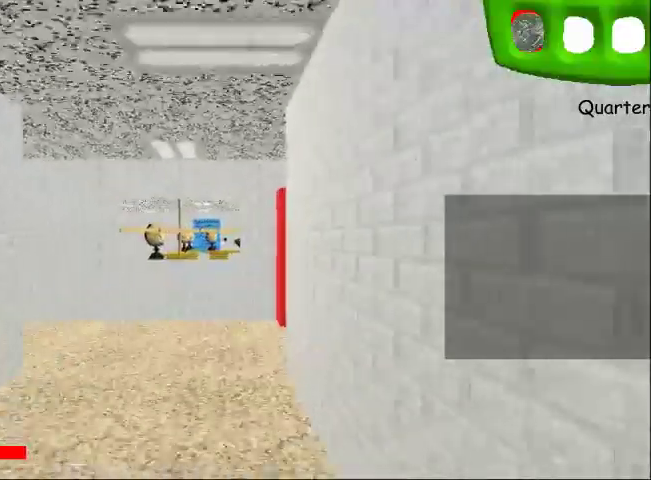
{"keys": ["shift", "w"], "events": []}
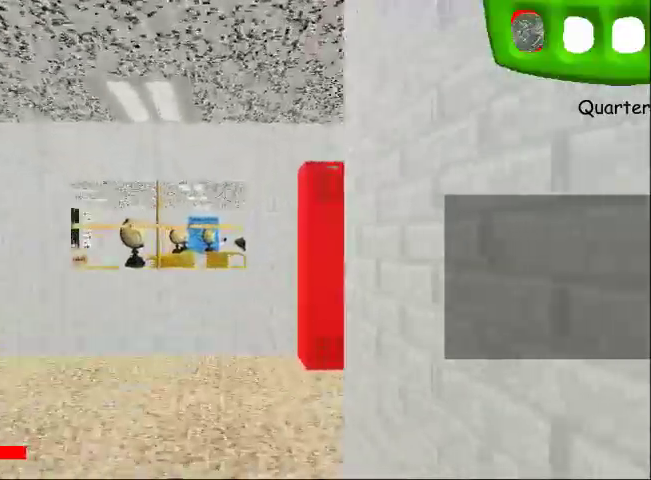
{"keys": ["shift", "w"], "events": []}
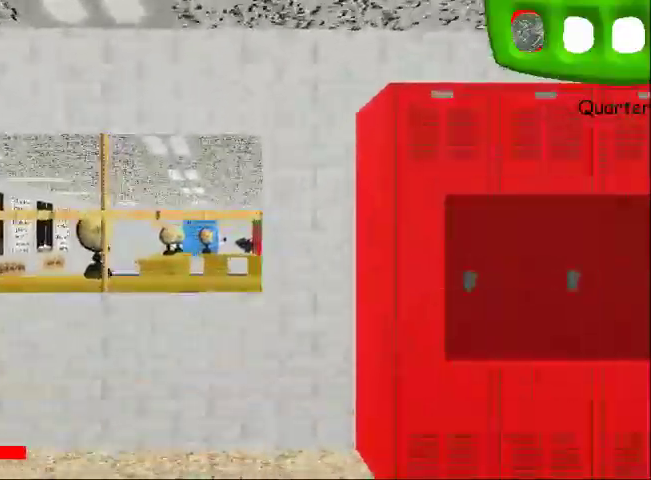
{"keys": ["shift", "space", "w"], "events": [[367, "space", "down"]]}
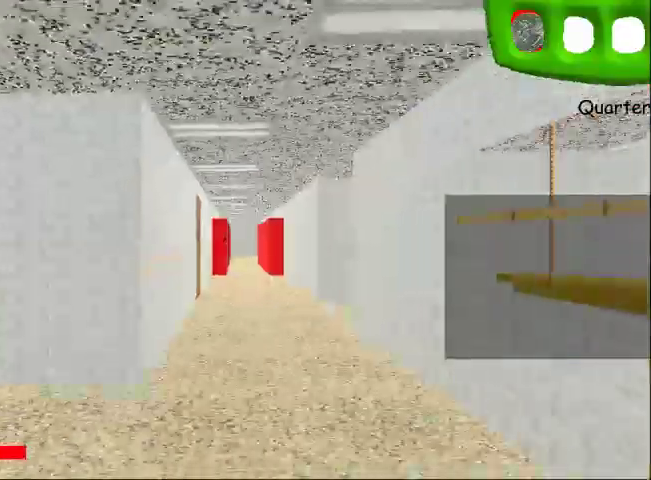
{"keys": ["shift", "w"], "events": [[67, "space", "up"]]}
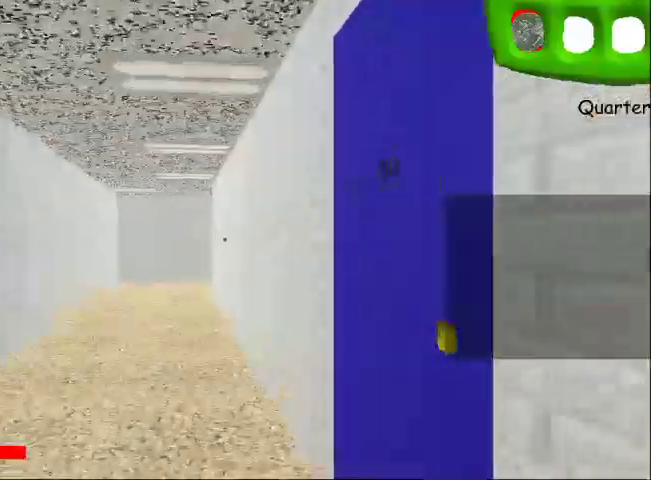
{"keys": ["w"], "events": [[467, "shift", "up"]]}
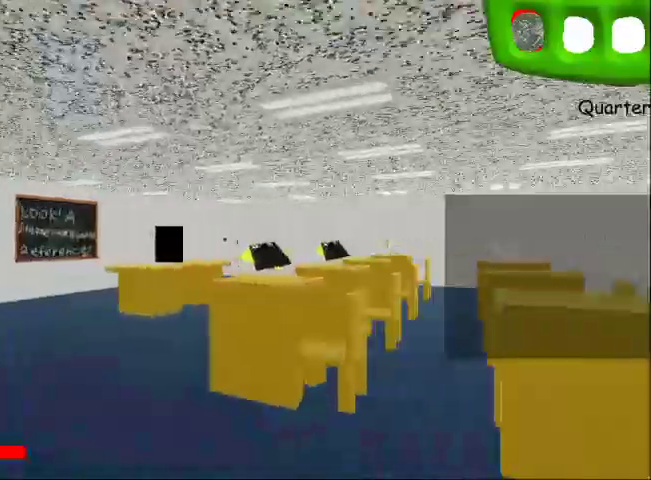
{"keys": ["w"], "events": [[100, "shift", "down"], [333, "shift", "up"]]}
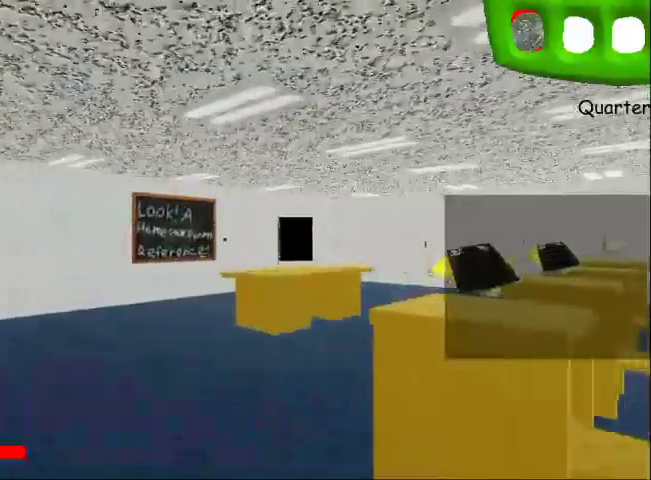
{"keys": ["shift", "w"], "events": [[167, "shift", "down"]]}
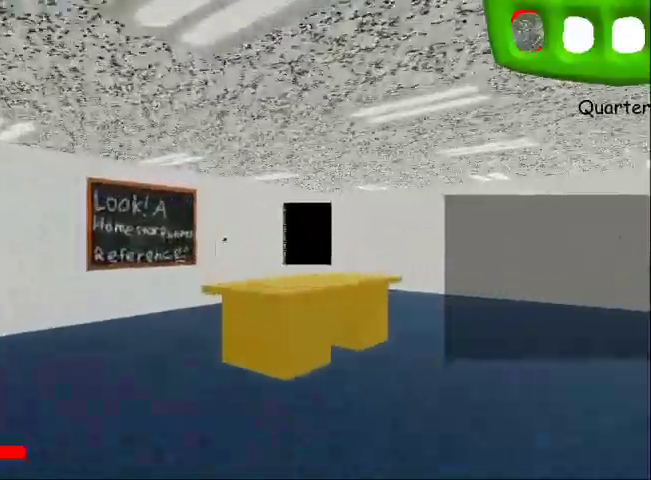
{"keys": ["shift", "w"], "events": [[33, "shift", "up"], [367, "shift", "down"]]}
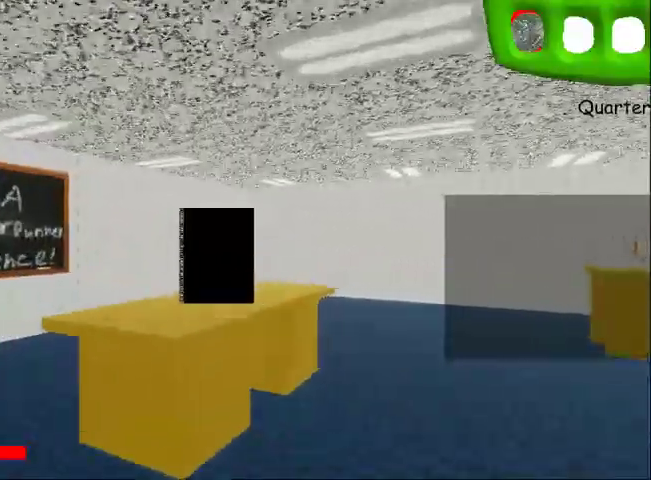
{"keys": [], "events": [[467, "shift", "up"], [500, "w", "up"]]}
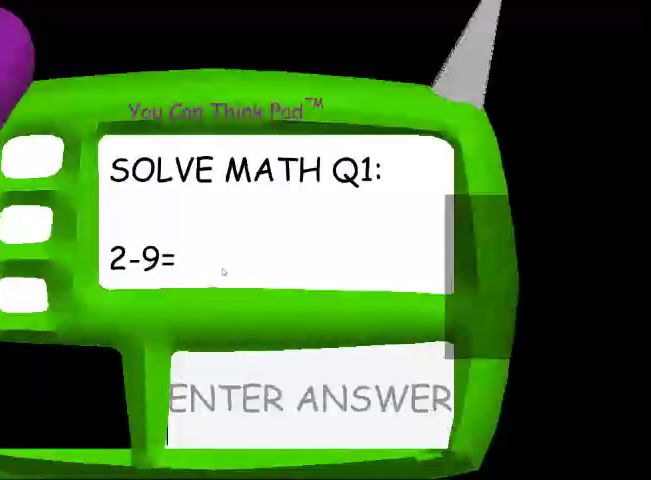
{"keys": ["7"], "events": [[400, "minus", "down"], [500, "7", "down"], [500, "minus", "up"]]}
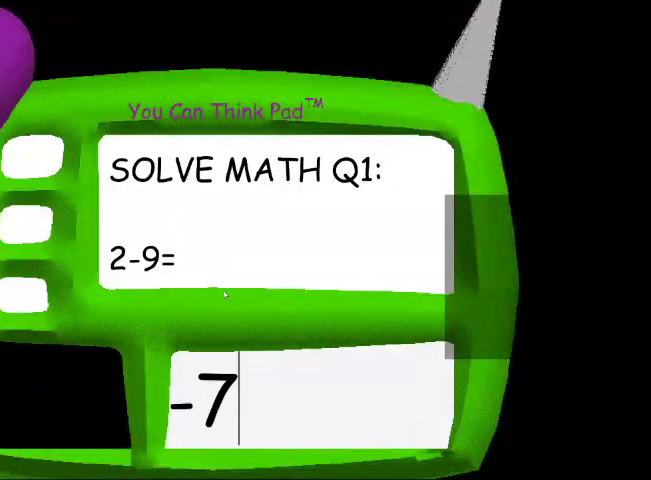
{"keys": [], "events": [[133, "7", "up"], [267, "return", "down"], [367, "return", "up"]]}
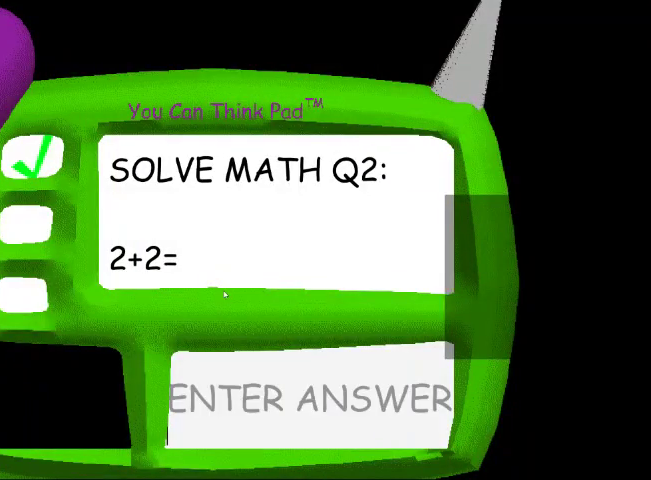
{"keys": ["return"], "events": [[367, "4", "down"], [467, "return", "down"], [500, "4", "up"]]}
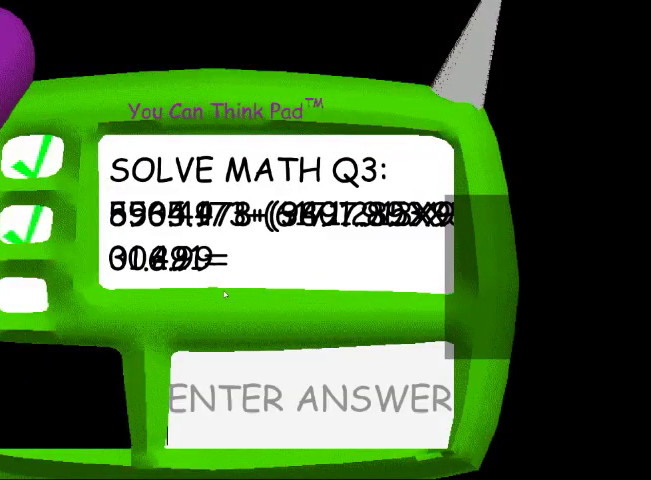
{"keys": [], "events": [[100, "return", "up"], [167, "return", "down"], [200, "return", "up"]]}
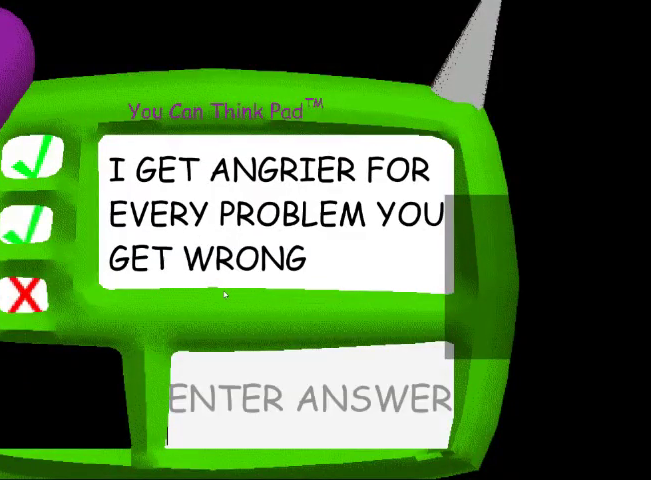
{"keys": [], "events": []}
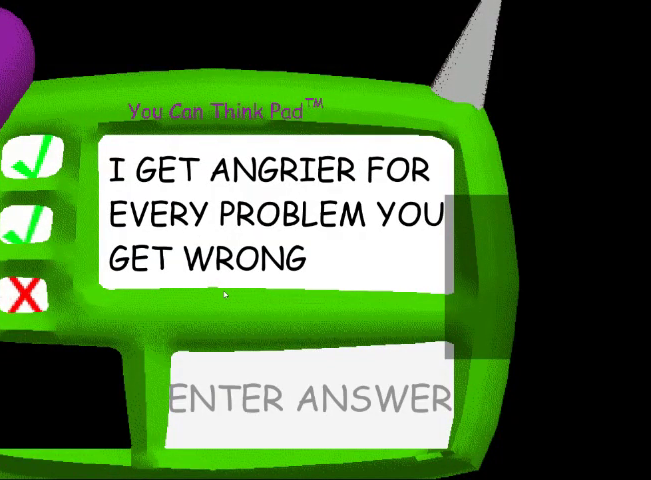
{"keys": [], "events": []}
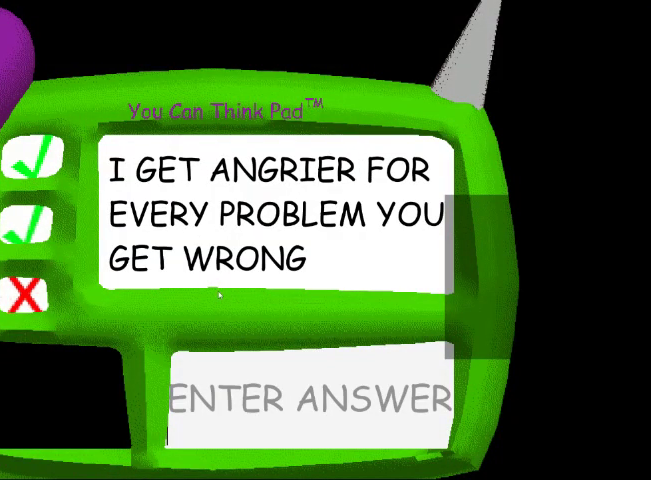
{"keys": [], "events": []}